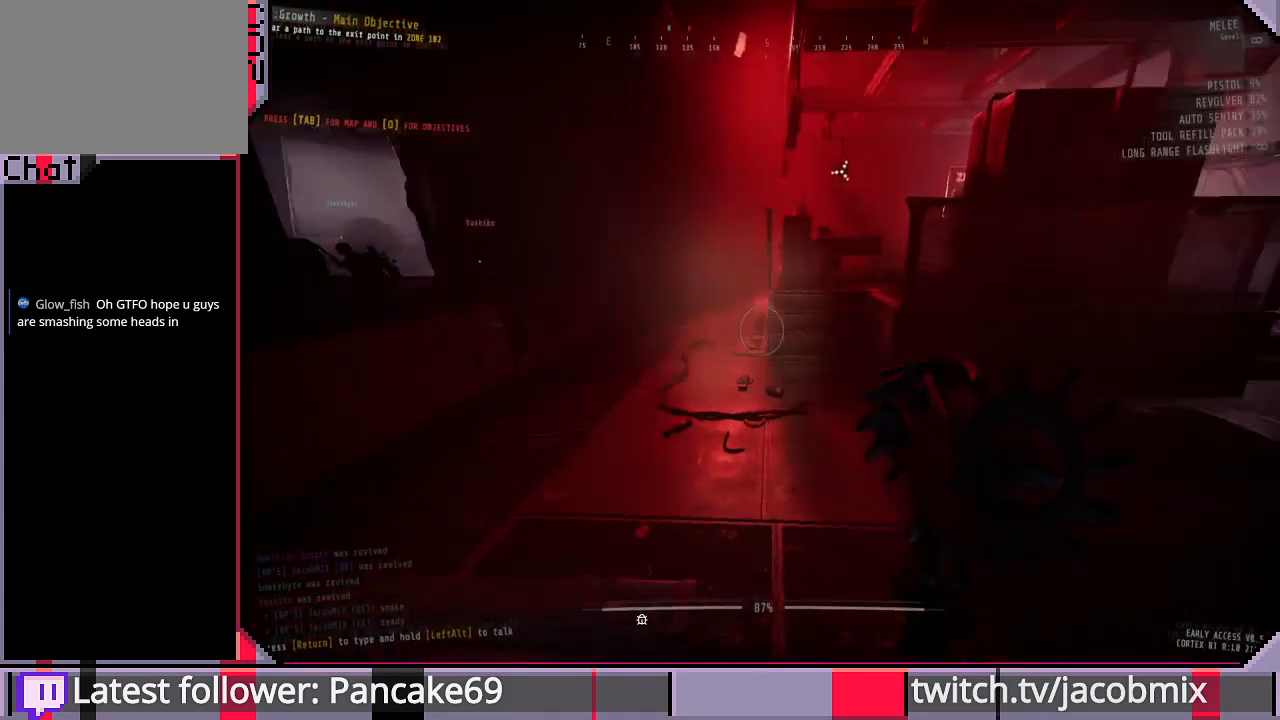
Gameplay with keyboard and mouse; each line is a JSON object with the keys and mouse buttons held at the frame after it. "events" lists presses ("down") and releases ("up") of "a", "c", "ctrl", "d", "e", "f", "q", "r", "s", "shift", "space", "t", "tab", "w", "x", "z", "mouse_left", "mouse_wheel", "mouse_right", "mouse_mb4" and "mouse_mb5" between this image and that frame as [ms after this image, input, new state], when the widget could be followed in between. "mouse_left", "mouse_wheel", "mouse_right", "mouse_mb4", "mouse_mb5" = the "left", "wheel", "right", "mb4", "mb5" buttons of the "mouse" list. No other keys are recorded. "wheel" means that the mouse wheel is clicked or scrolled. Mouse movement is not recorded.
{"keys": ["shift", "w"], "mouse": [], "events": []}
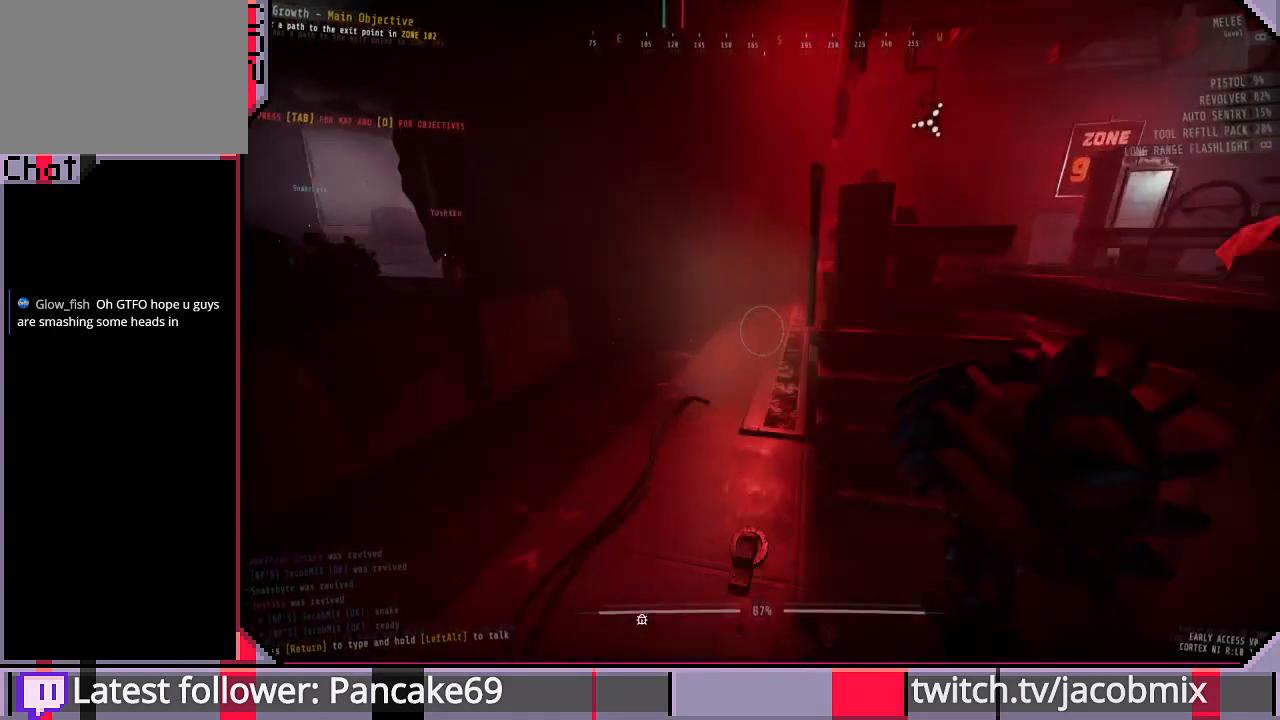
{"keys": ["shift", "w"], "mouse": [], "events": []}
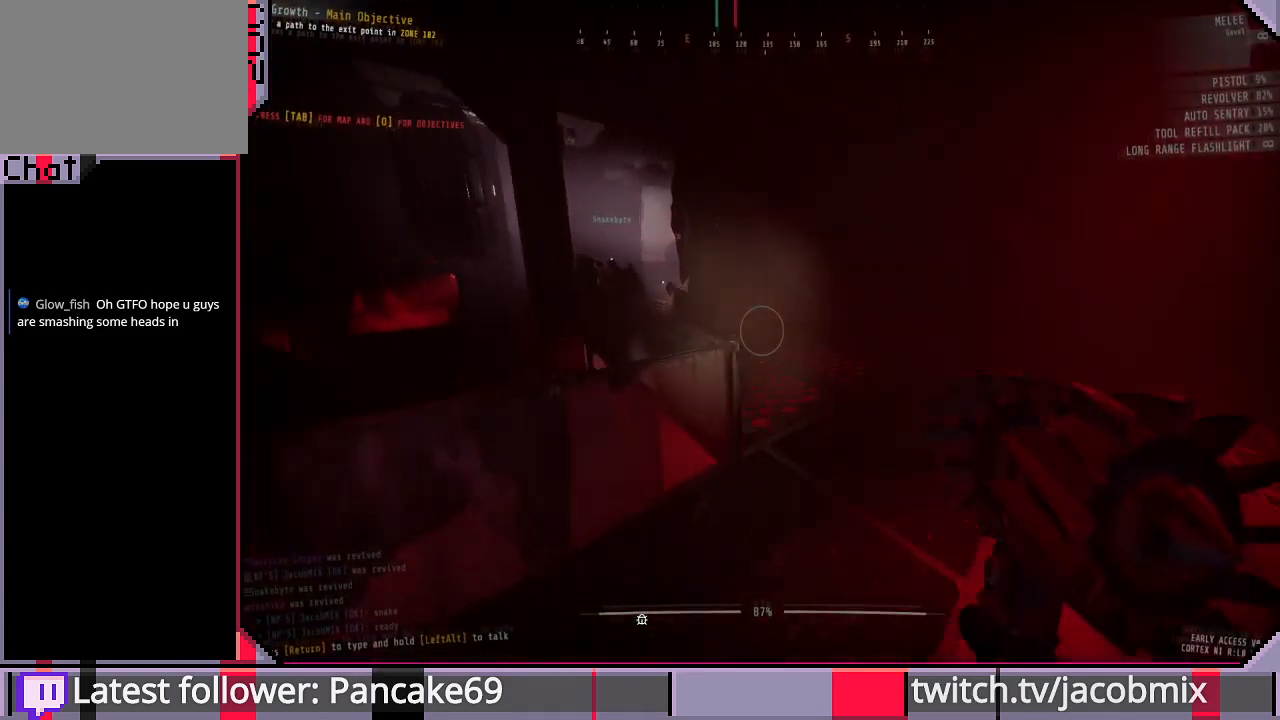
{"keys": ["d", "shift", "w"], "mouse": [], "events": [[133, "d", "down"]]}
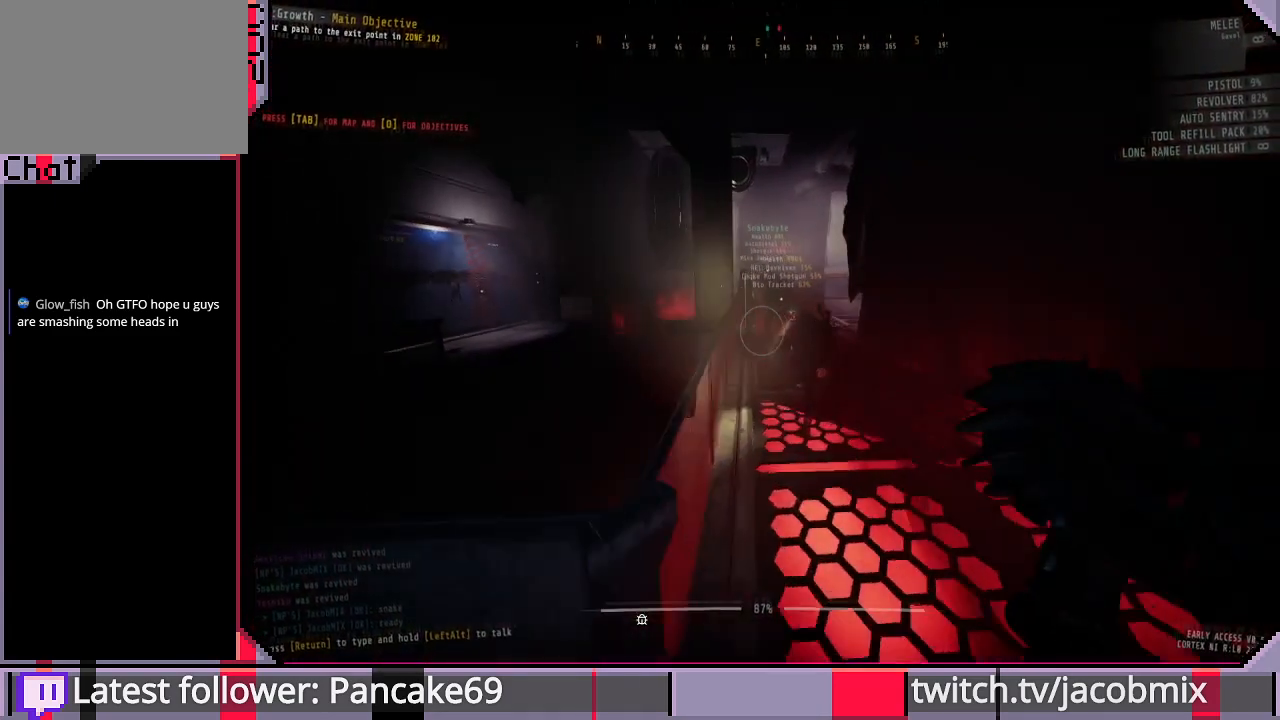
{"keys": ["d", "shift", "w"], "mouse": [], "events": []}
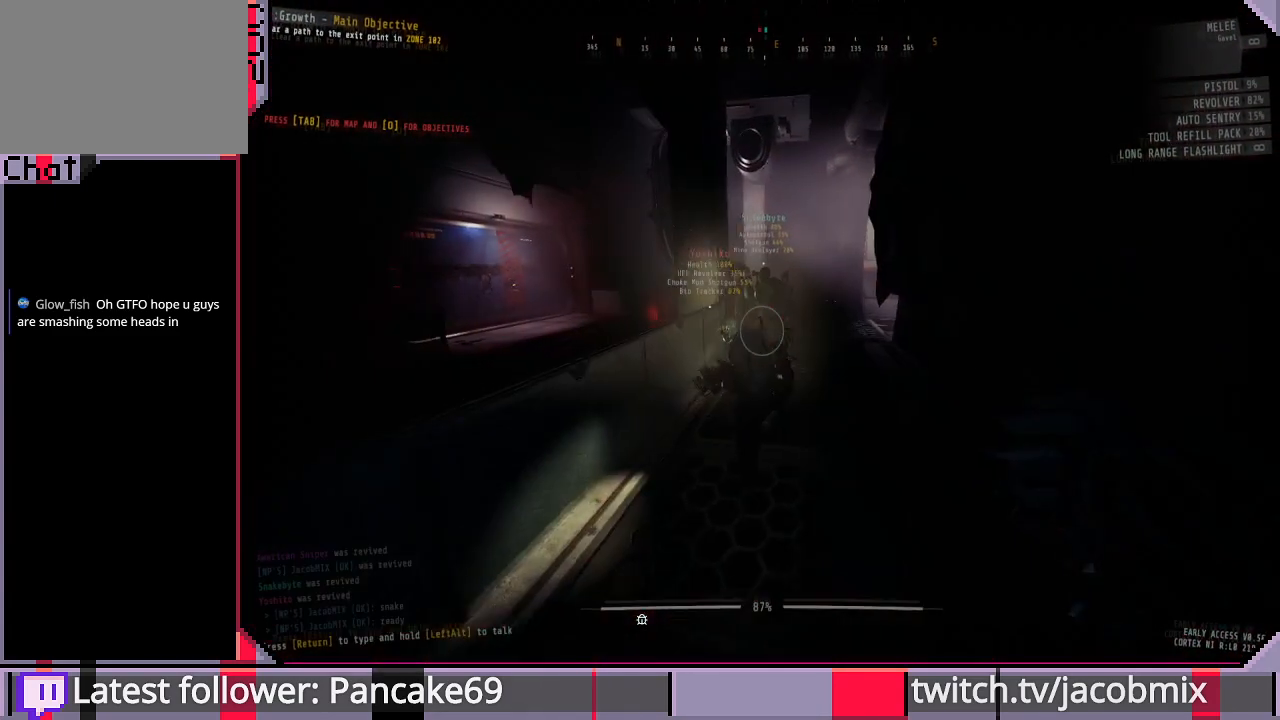
{"keys": ["shift", "w"], "mouse": [], "events": [[300, "d", "up"]]}
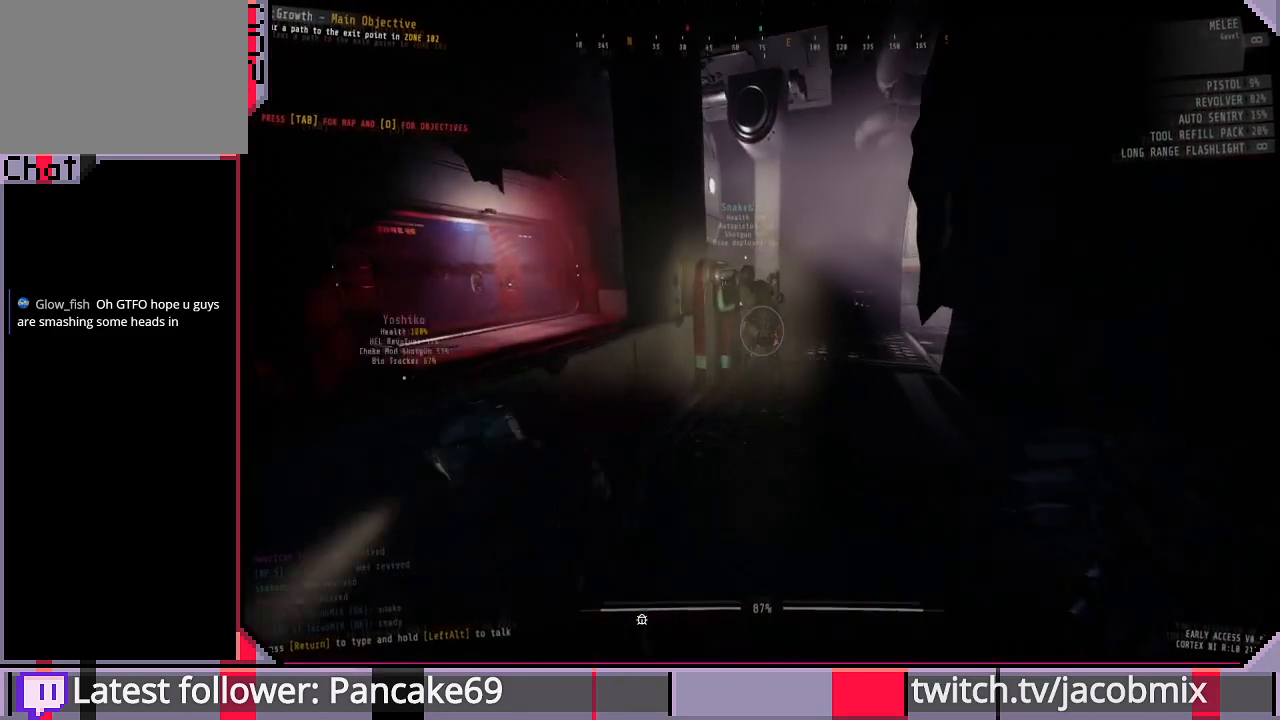
{"keys": ["d", "shift", "w"], "mouse": [], "events": [[266, "d", "down"]]}
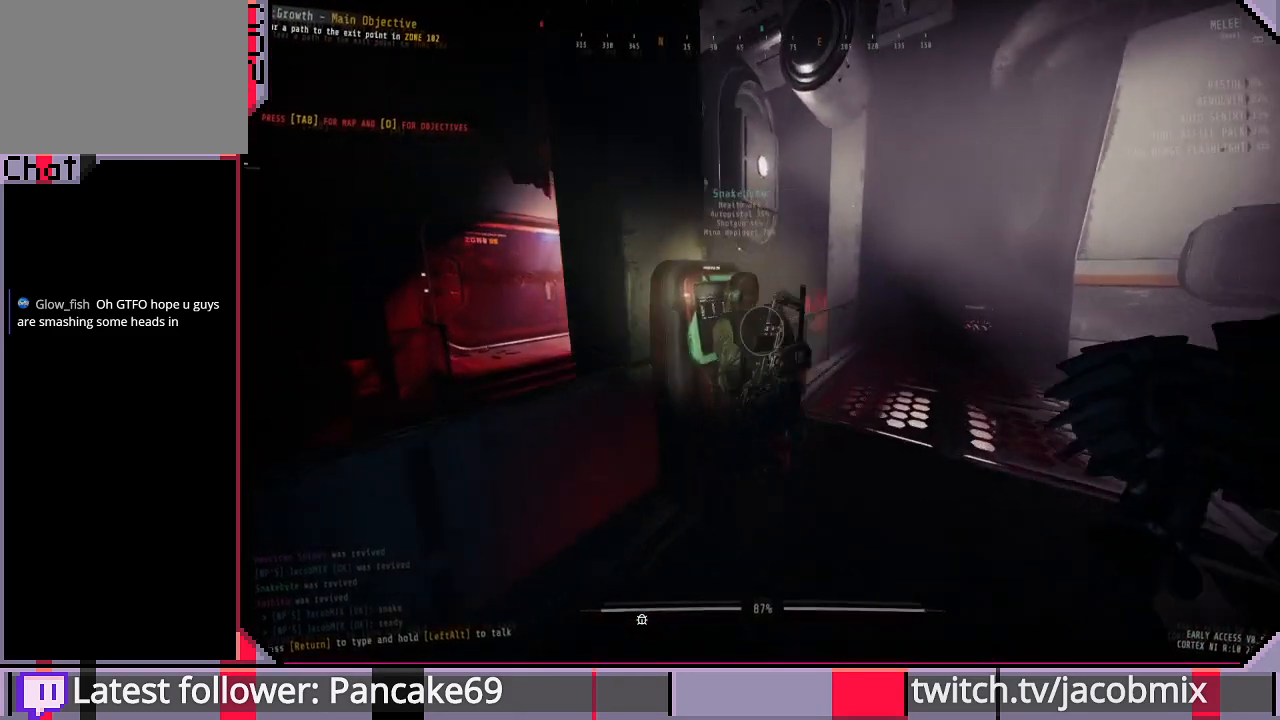
{"keys": ["d", "w"], "mouse": [], "events": [[233, "shift", "up"]]}
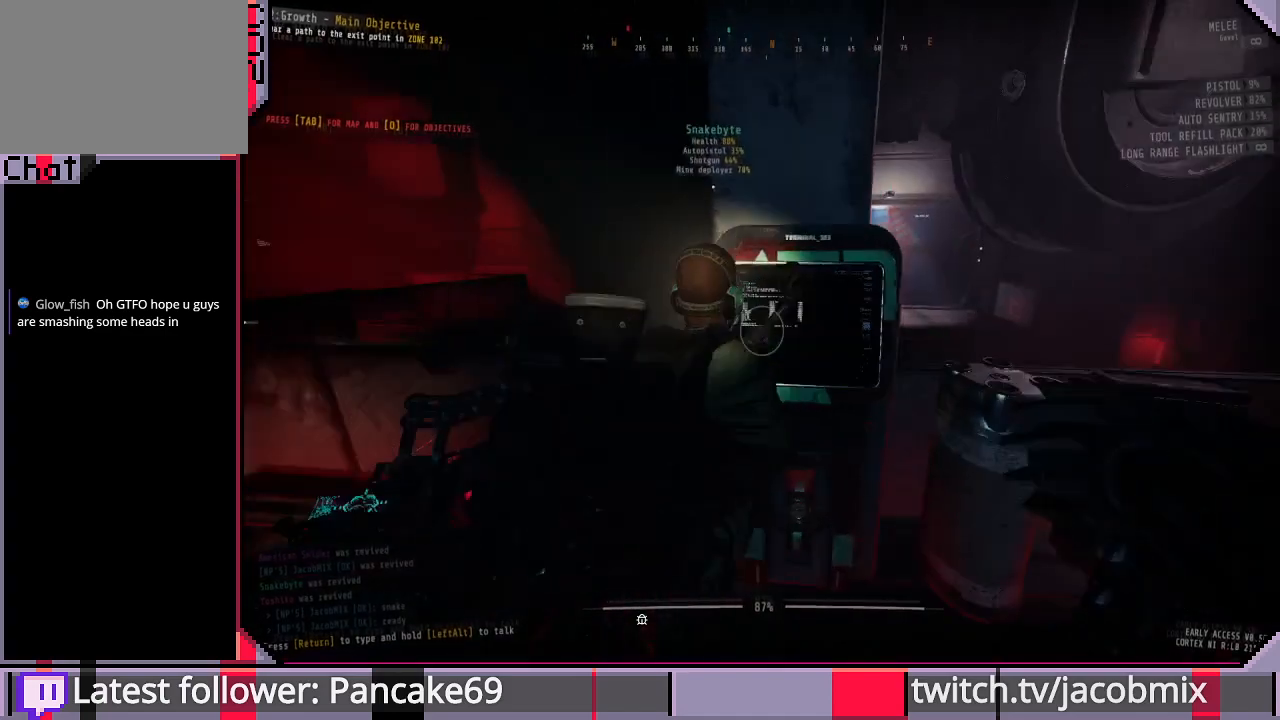
{"keys": ["s"], "mouse": [], "events": [[166, "w", "up"], [233, "d", "up"], [433, "s", "down"]]}
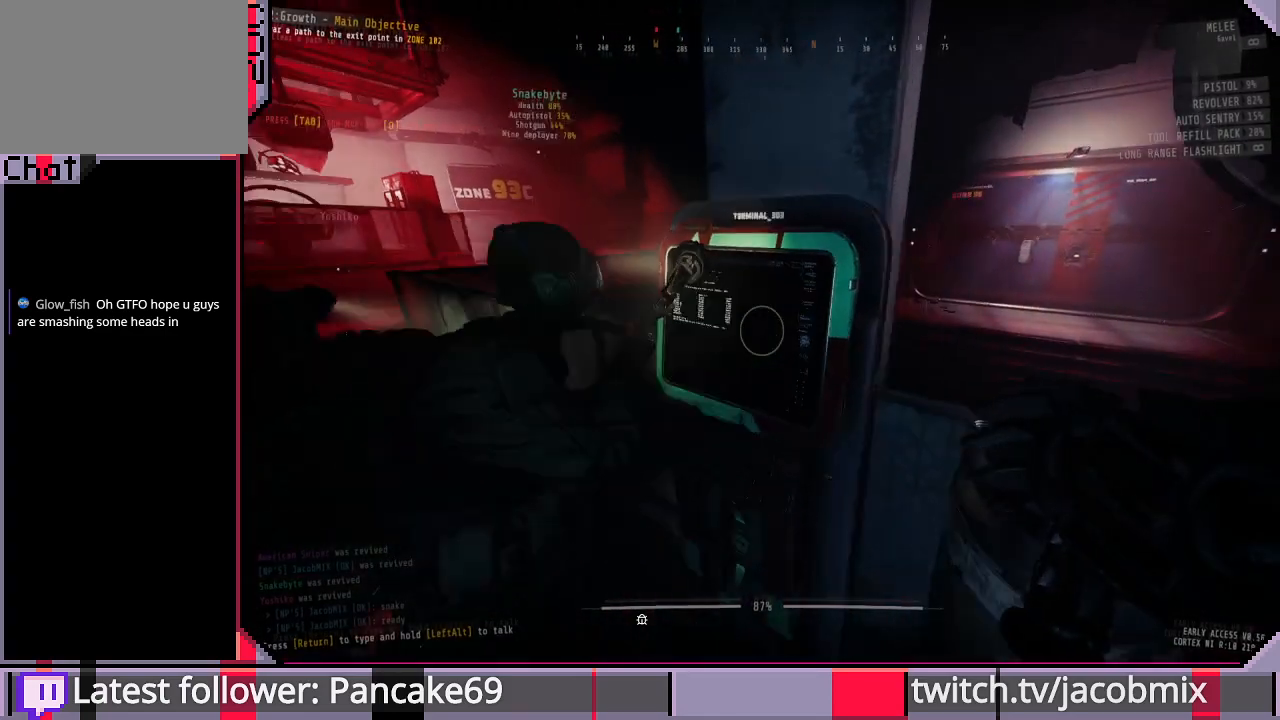
{"keys": [], "mouse": [], "events": [[33, "s", "up"], [333, "f", "down"], [466, "f", "up"]]}
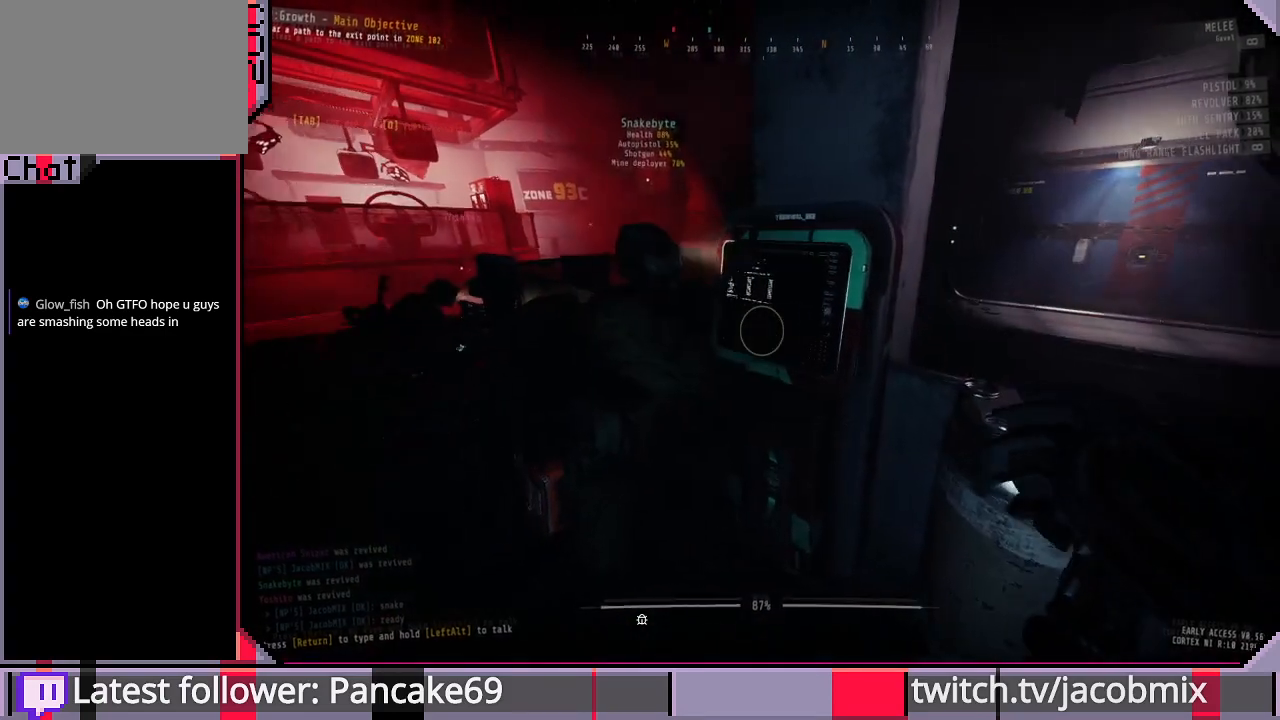
{"keys": [], "mouse": [], "events": [[333, "w", "down"], [433, "w", "up"]]}
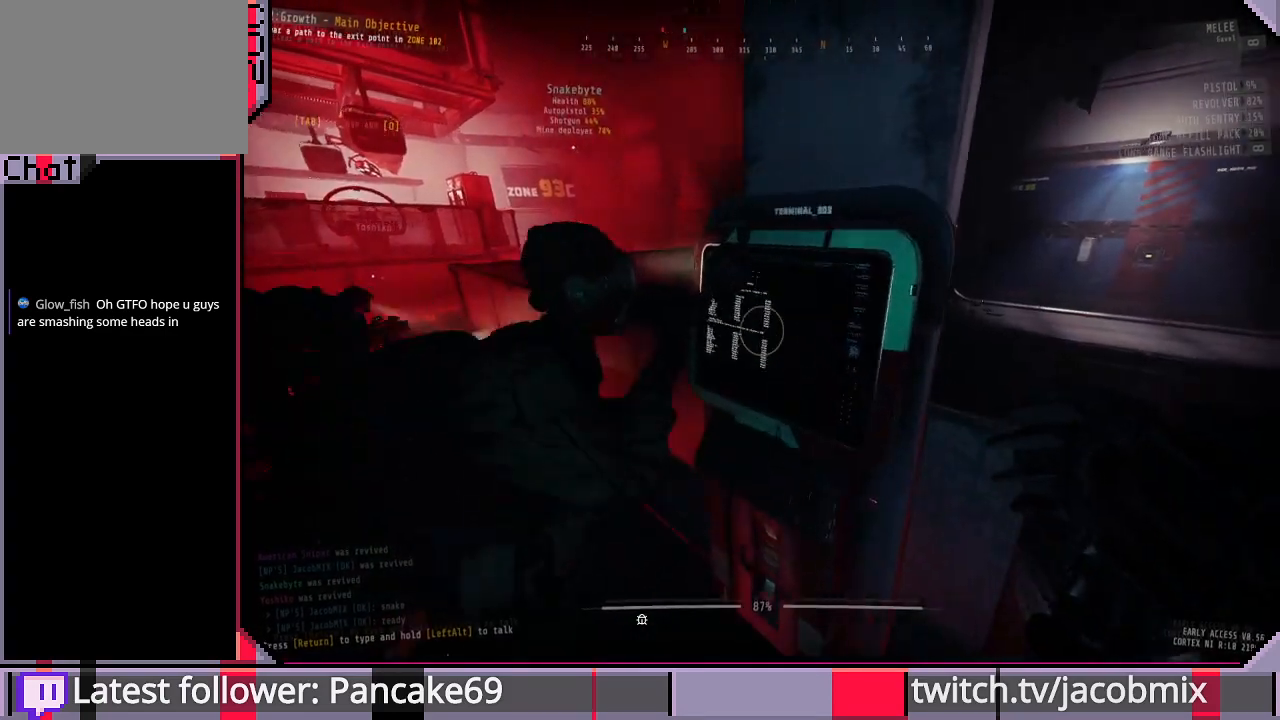
{"keys": [], "mouse": [], "events": []}
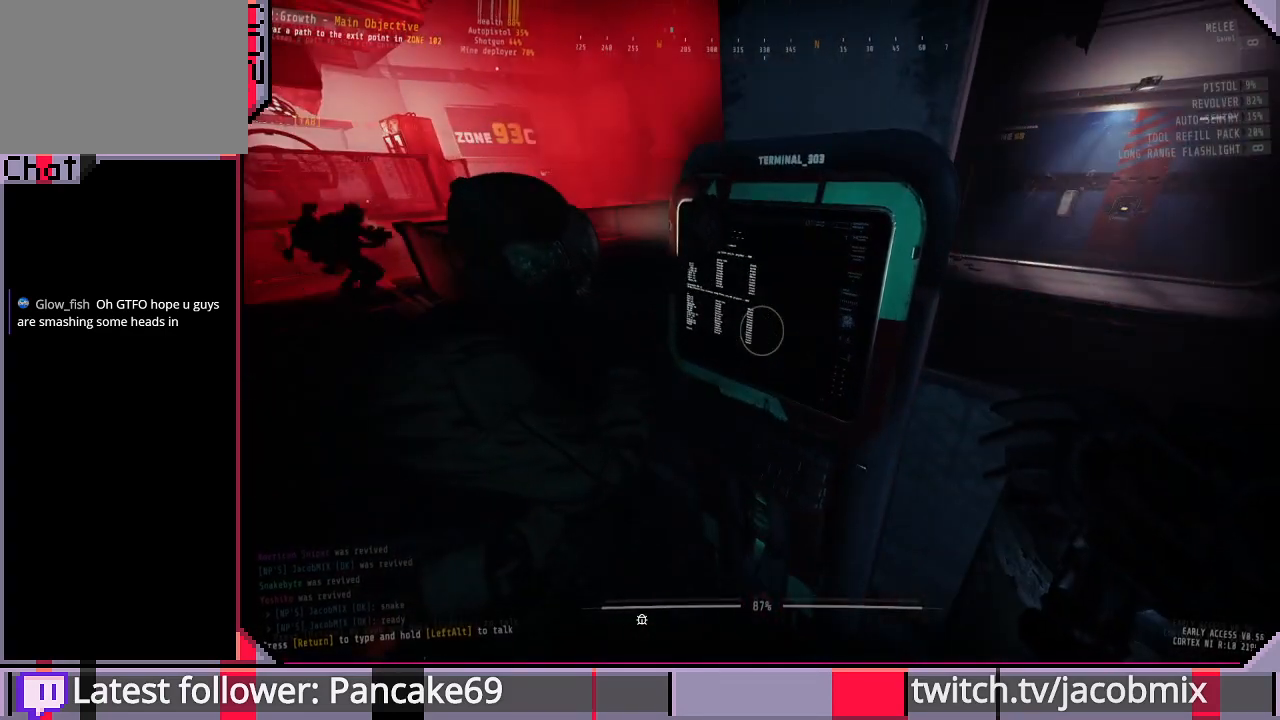
{"keys": [], "mouse": [], "events": []}
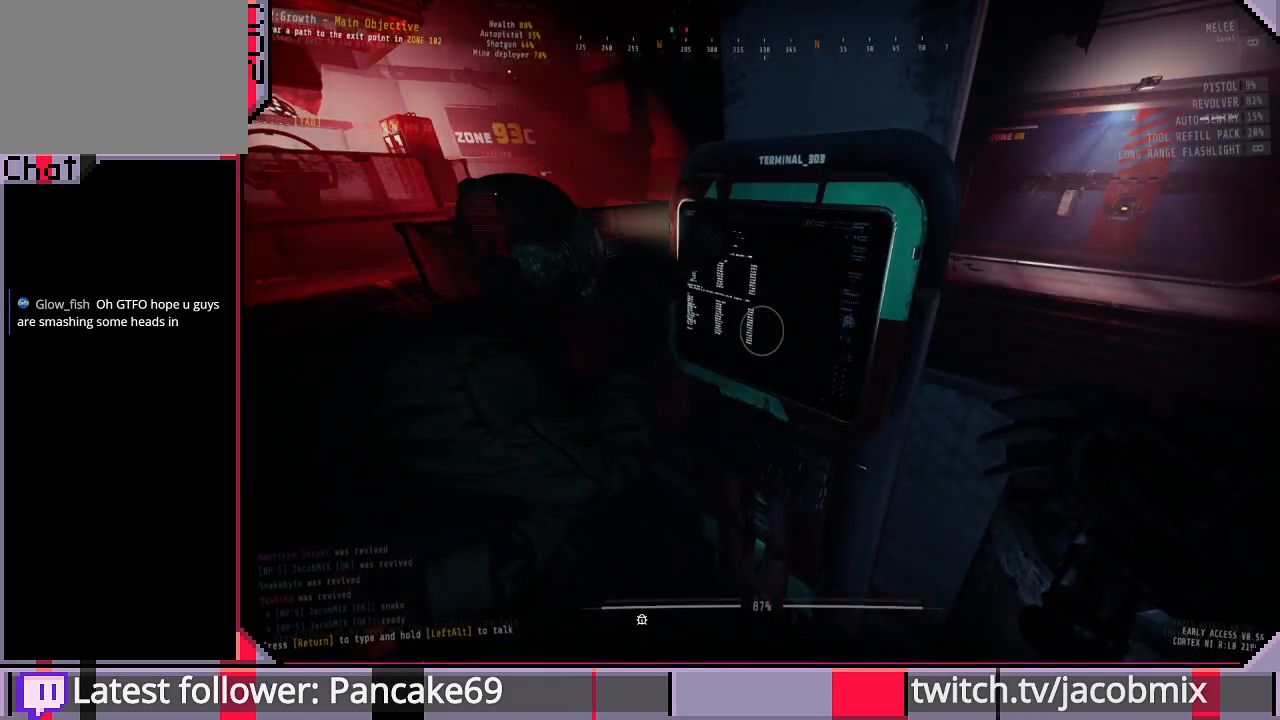
{"keys": [], "mouse": ["right"], "events": [[433, "mouse_right", "down"]]}
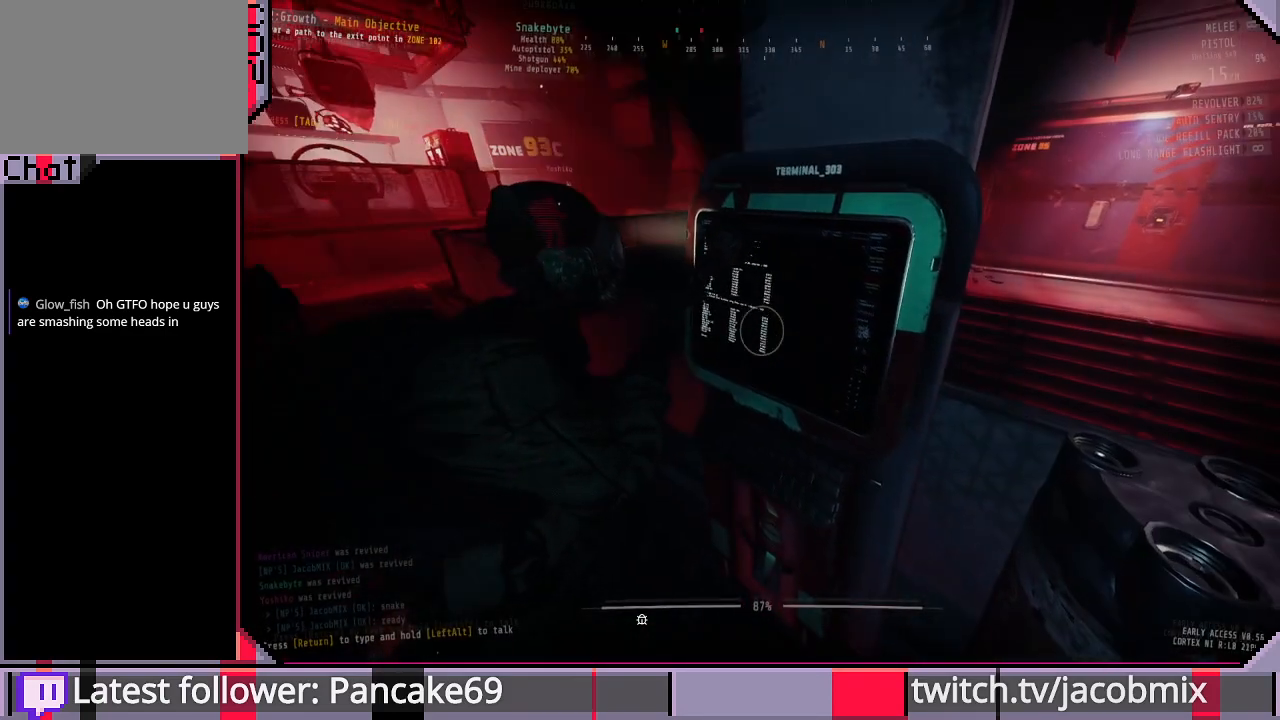
{"keys": [], "mouse": ["right"], "events": []}
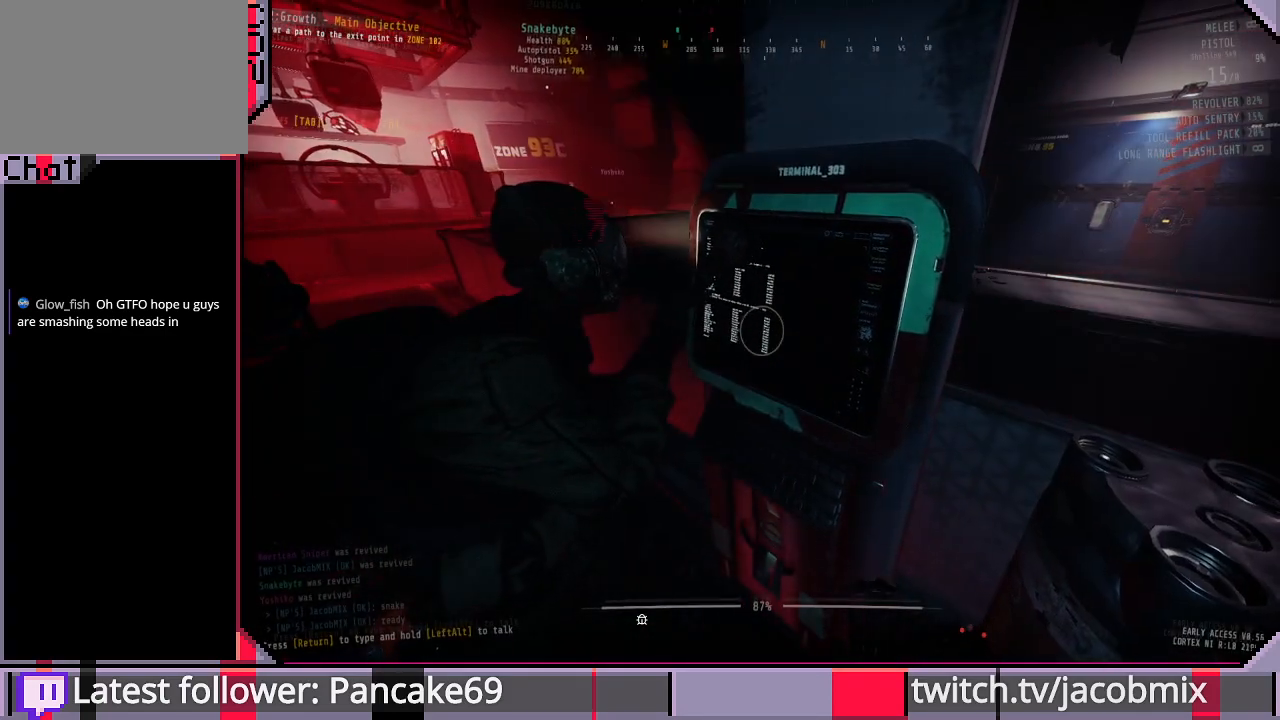
{"keys": [], "mouse": ["right"], "events": [[200, "mouse_right", "up"], [333, "mouse_right", "down"], [366, "s", "down"], [466, "s", "up"]]}
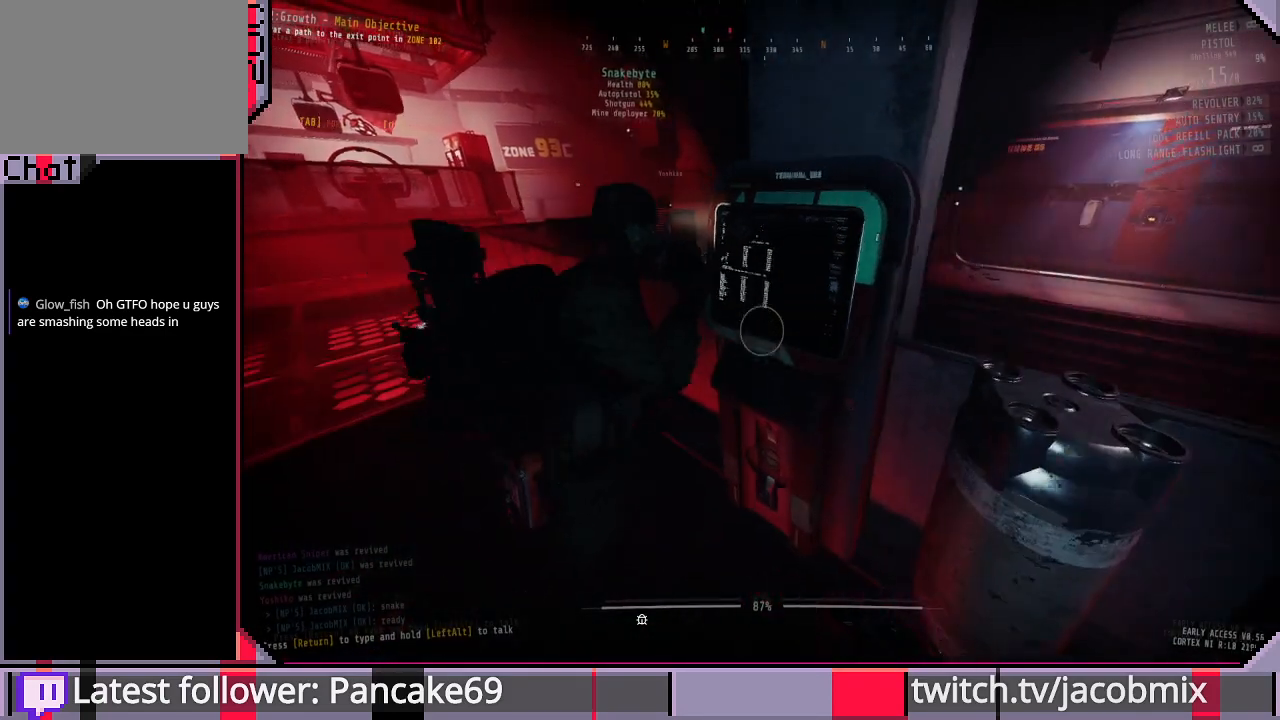
{"keys": [], "mouse": ["right"], "events": []}
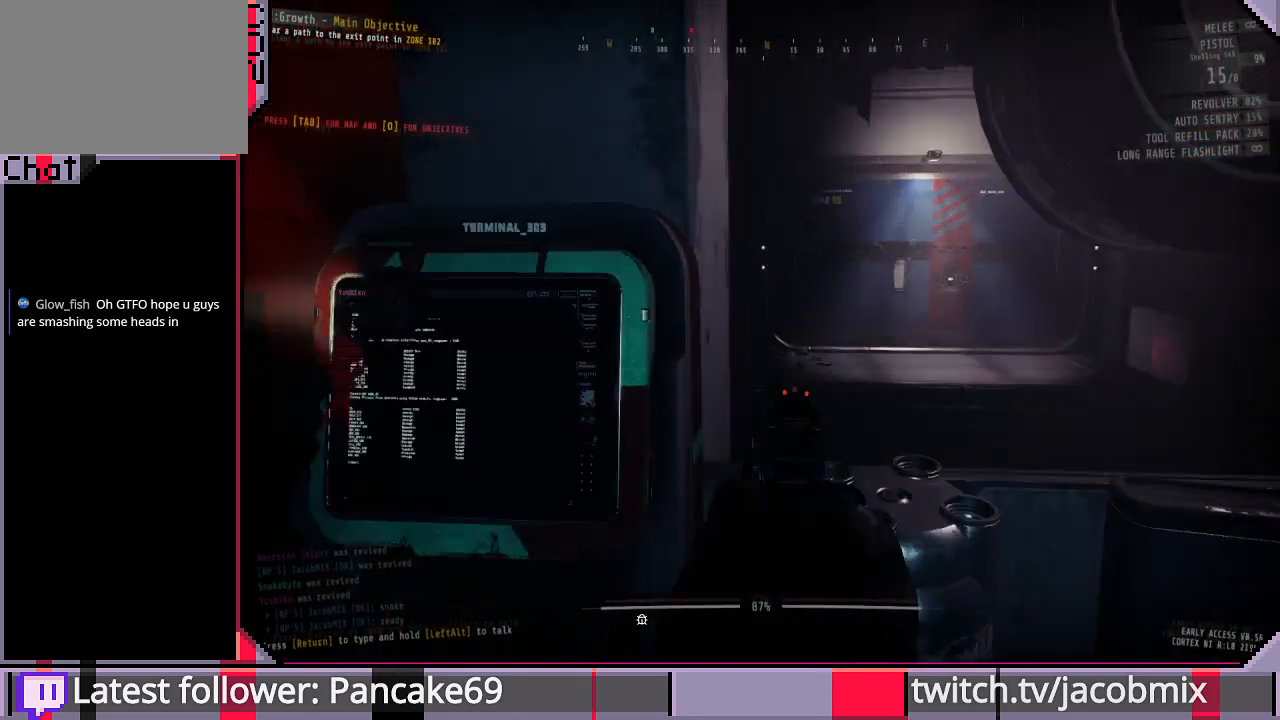
{"keys": [], "mouse": ["right"], "events": []}
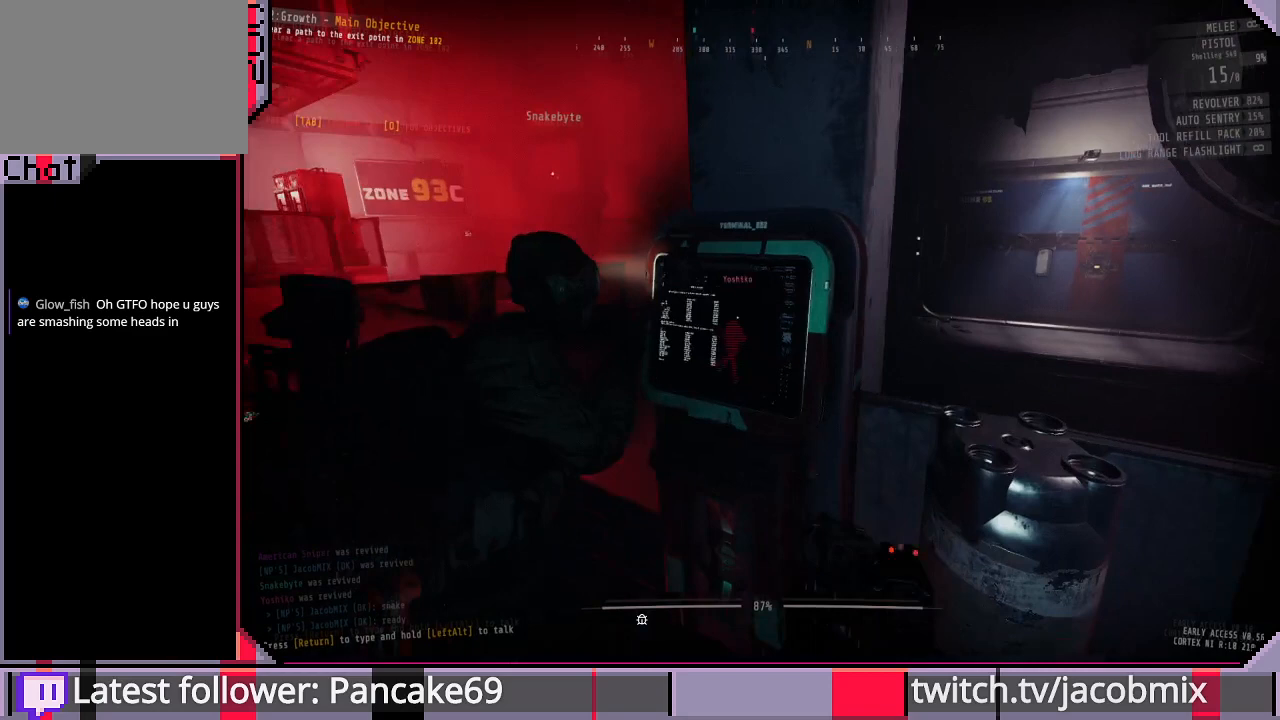
{"keys": [], "mouse": ["right"], "events": []}
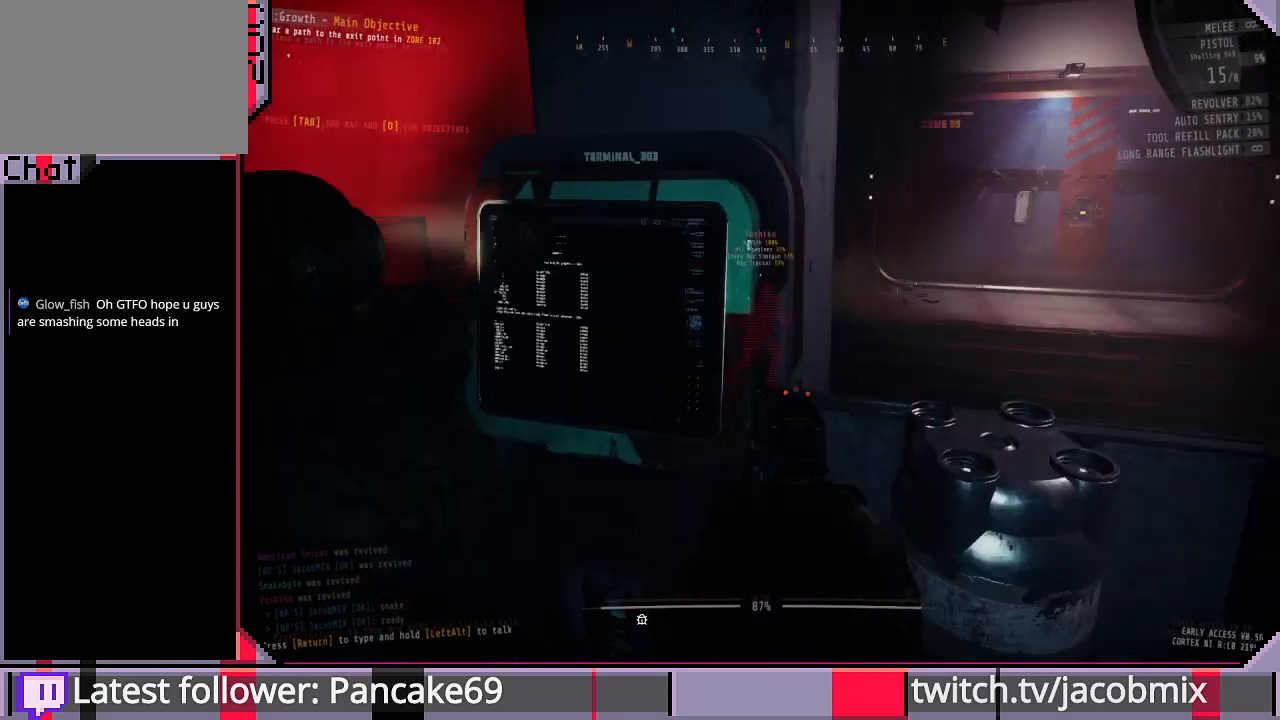
{"keys": [], "mouse": ["right"], "events": []}
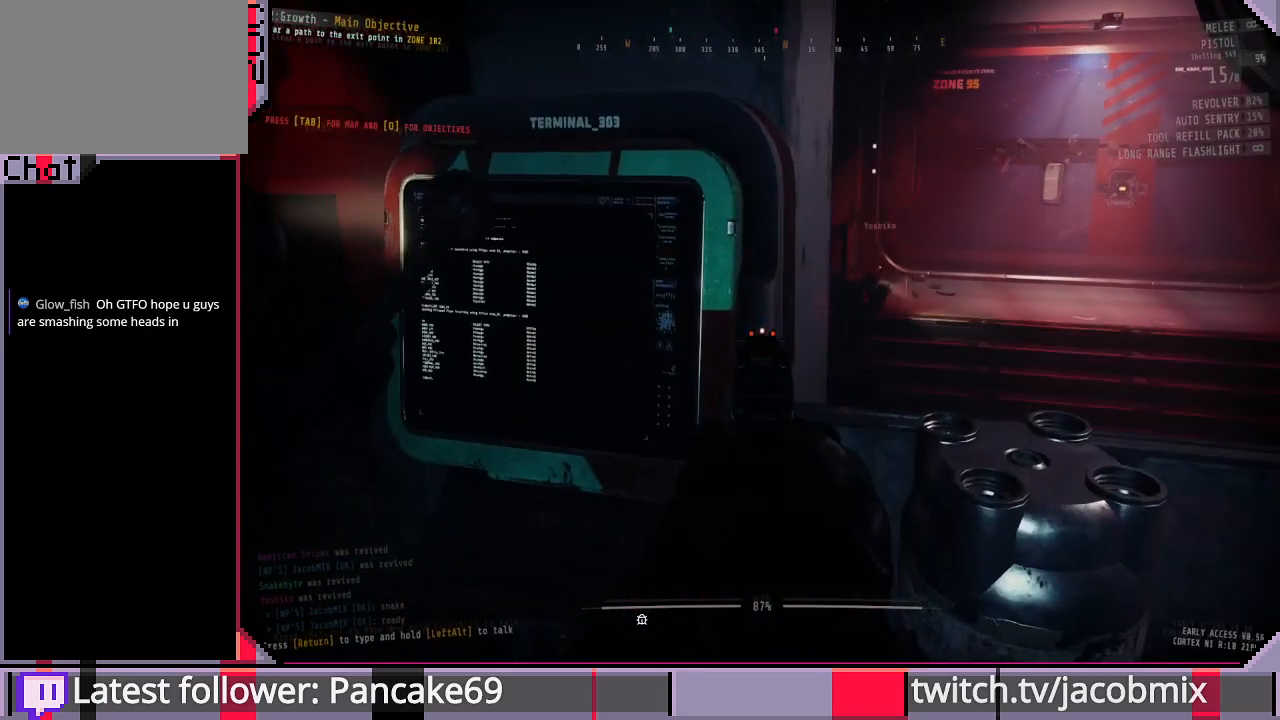
{"keys": [], "mouse": ["right"], "events": []}
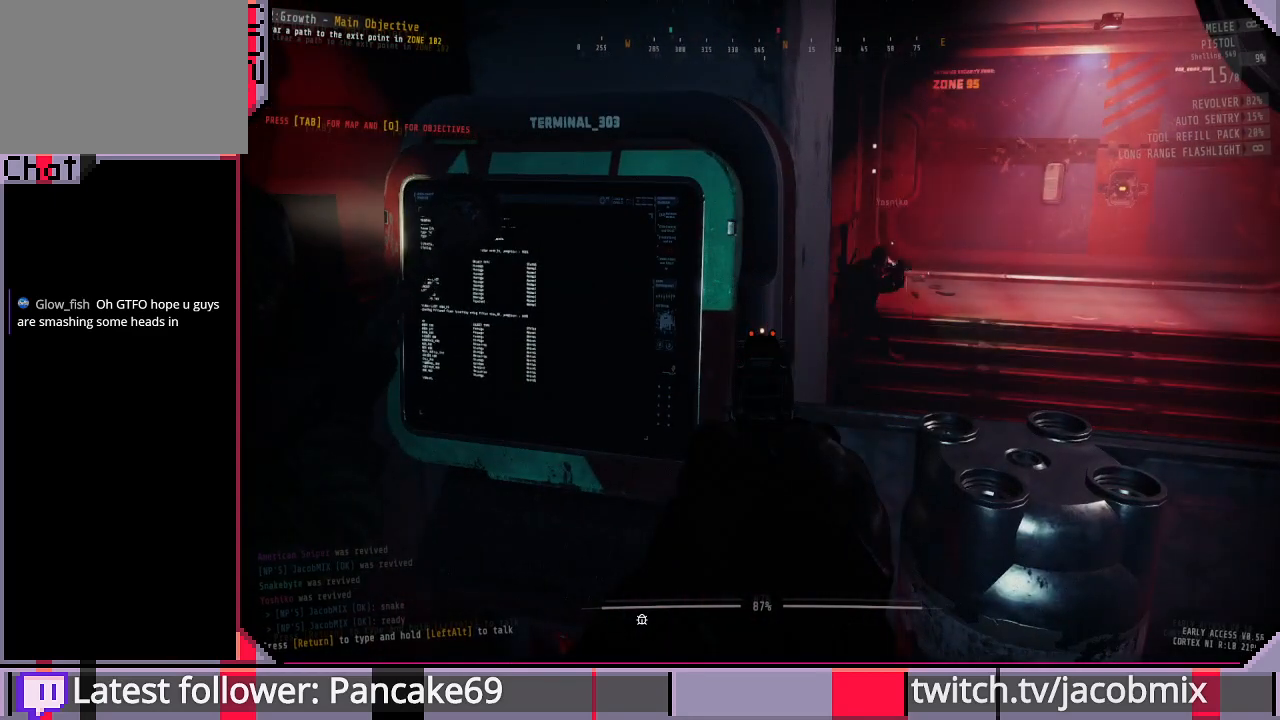
{"keys": [], "mouse": ["right"], "events": []}
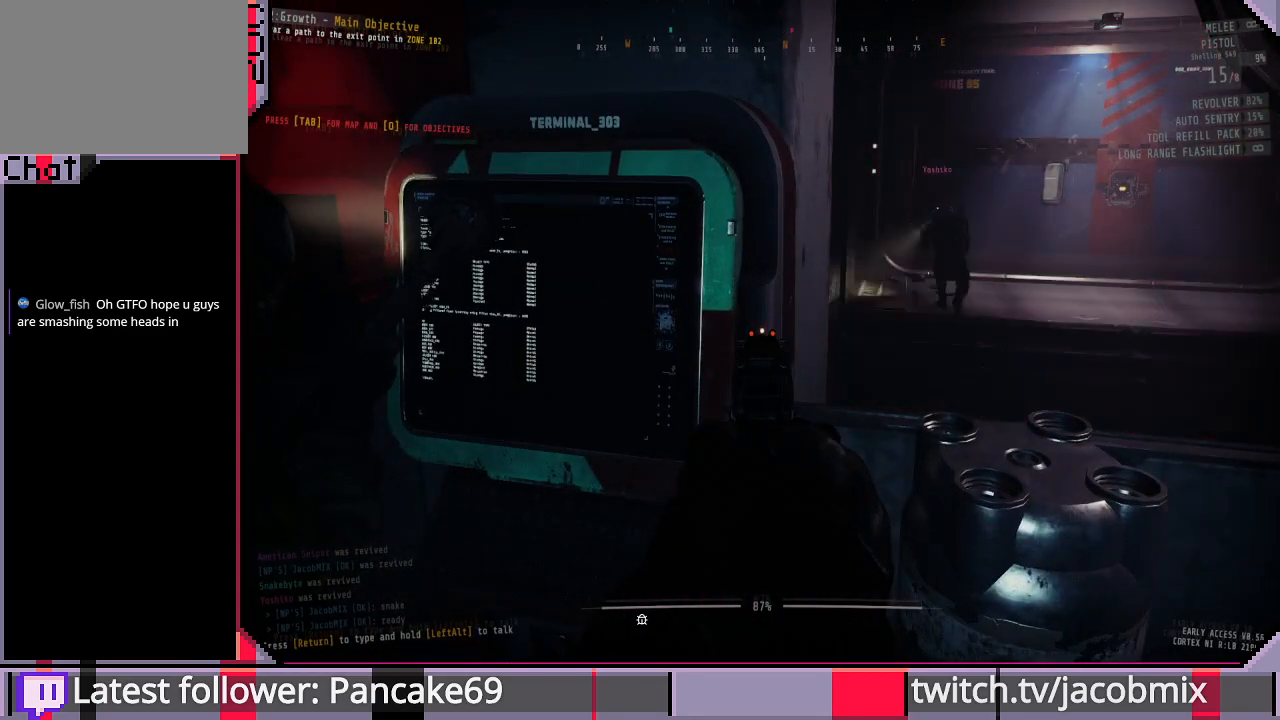
{"keys": [], "mouse": ["right"], "events": []}
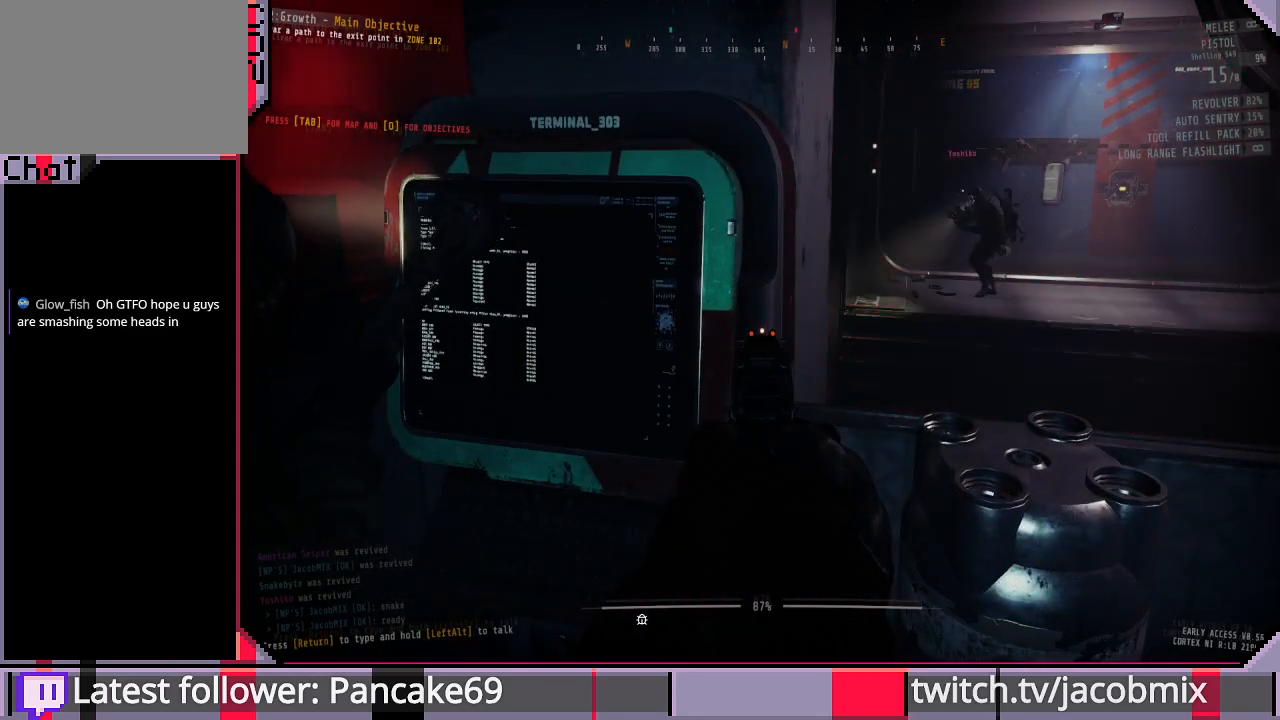
{"keys": [], "mouse": ["right"], "events": []}
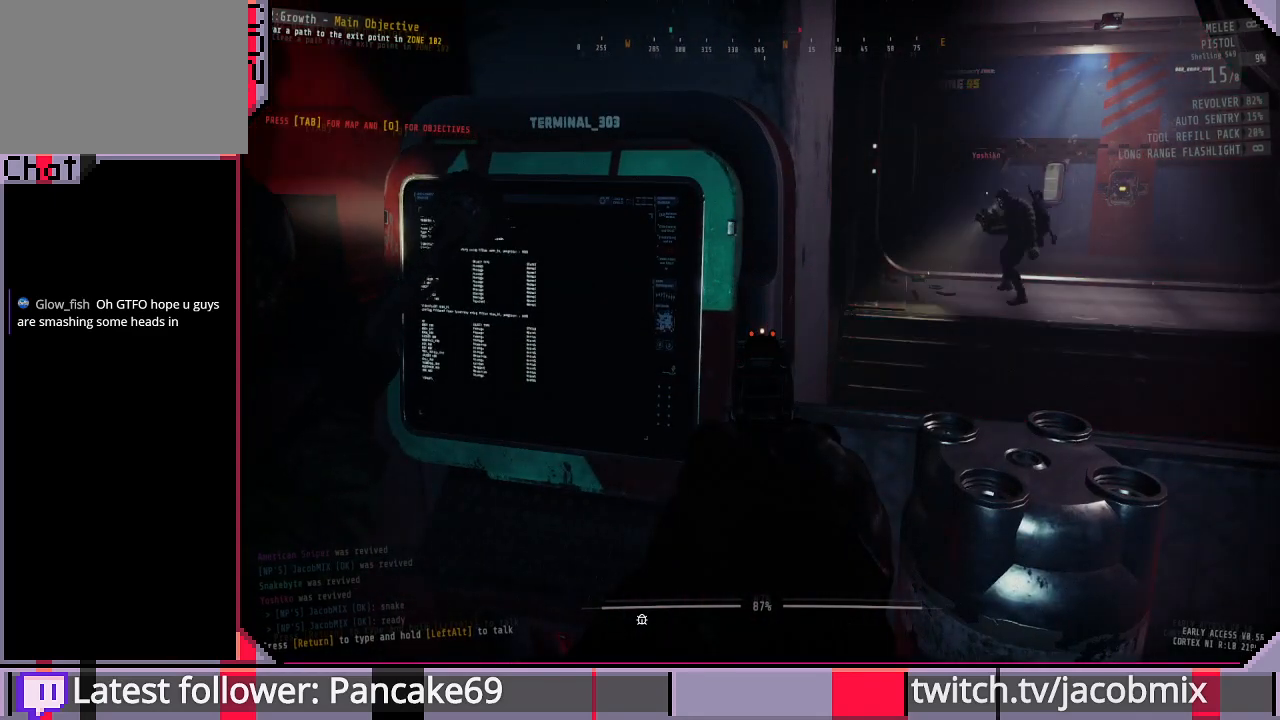
{"keys": [], "mouse": ["right"], "events": []}
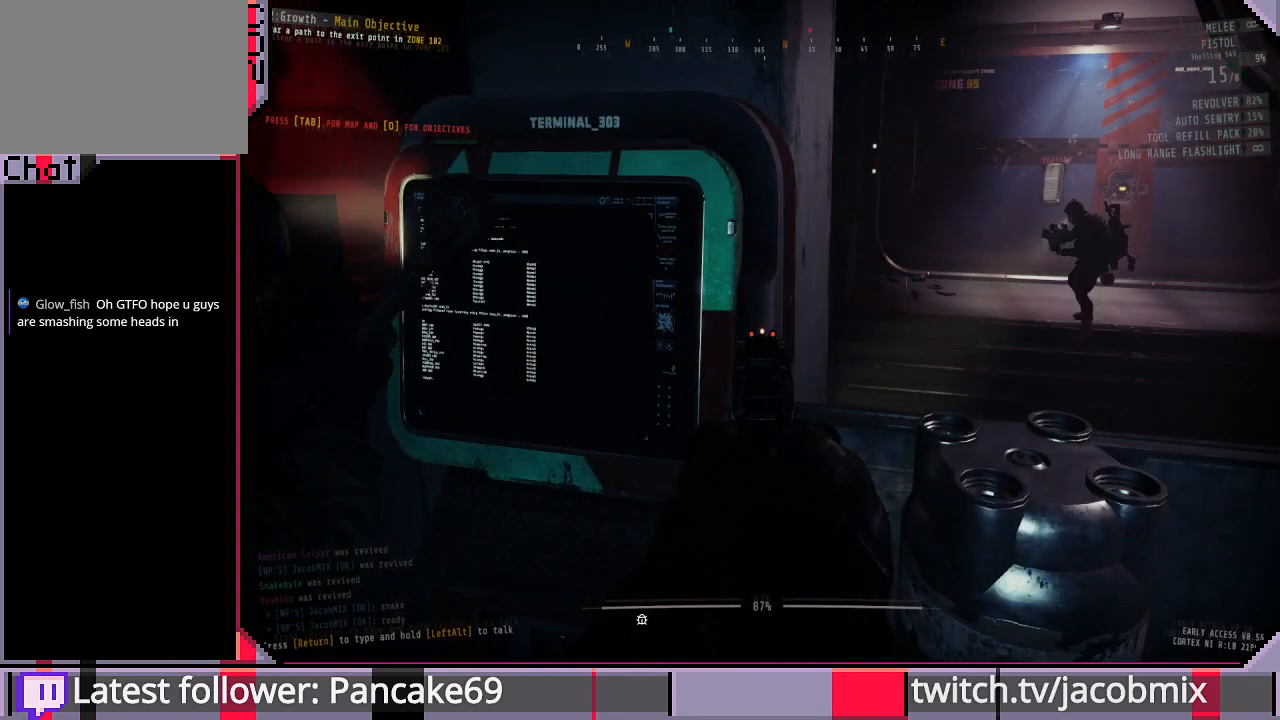
{"keys": [], "mouse": ["right"], "events": []}
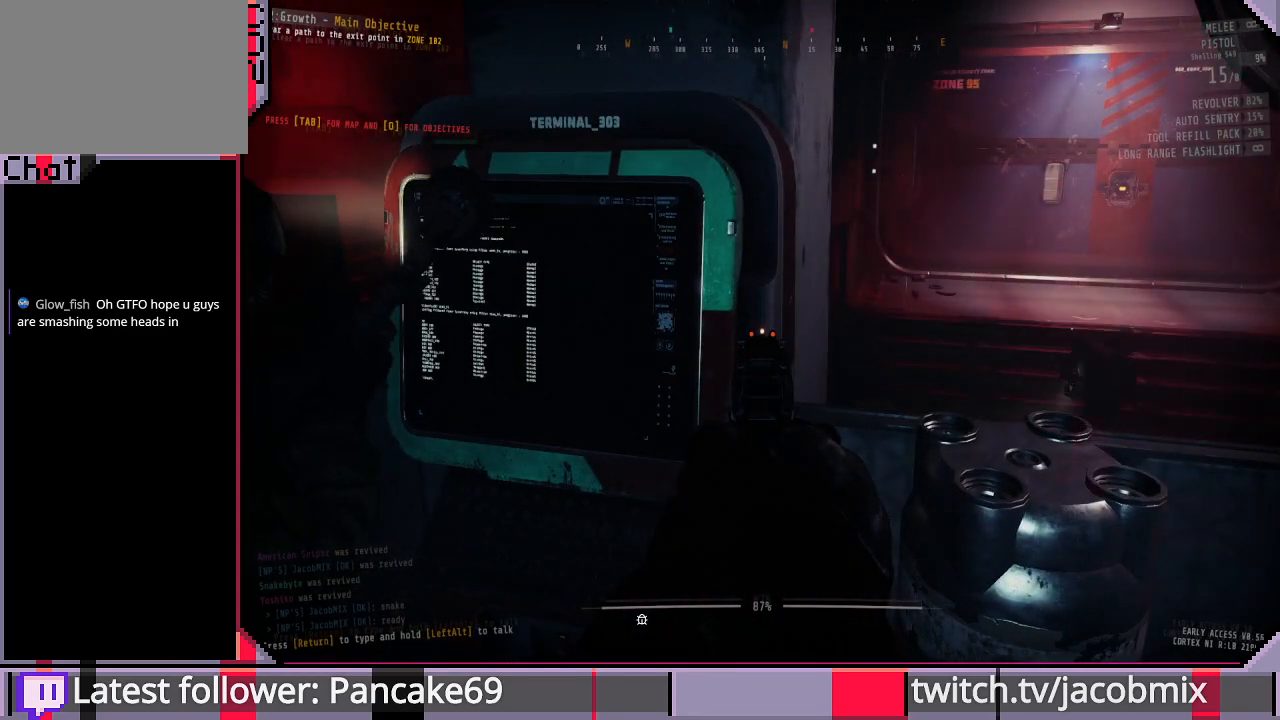
{"keys": [], "mouse": ["right"], "events": []}
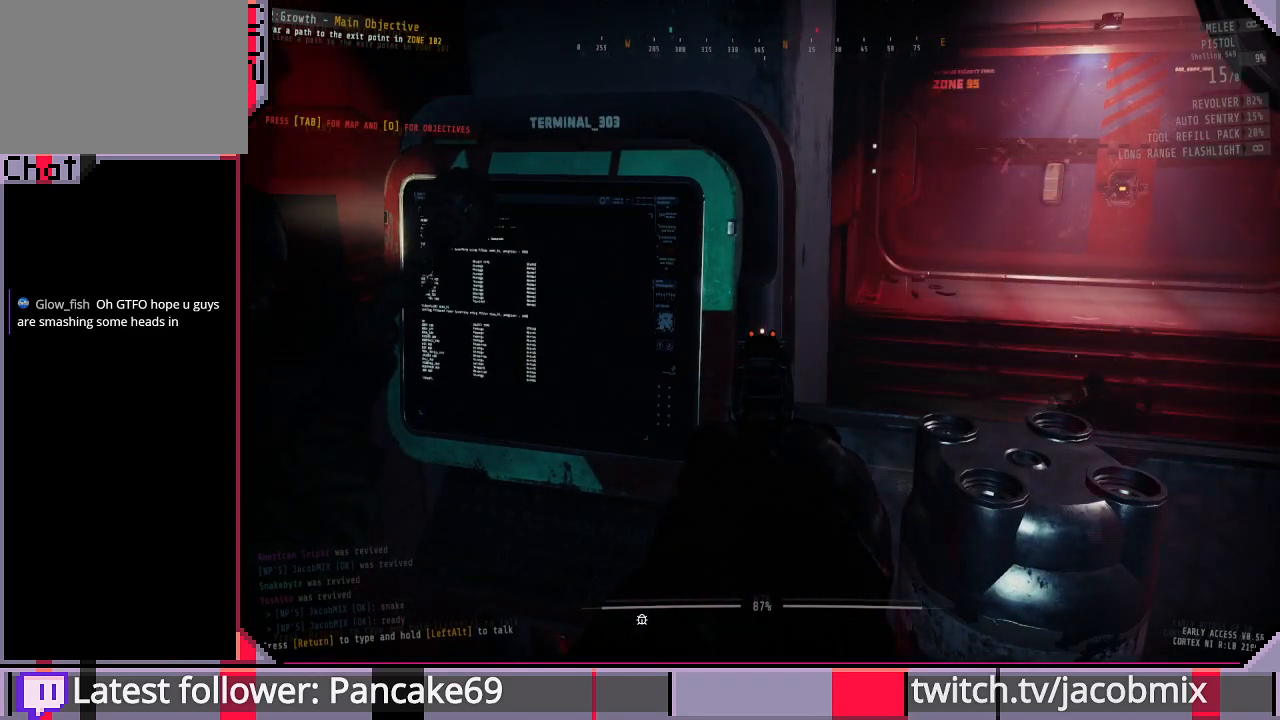
{"keys": [], "mouse": ["right"], "events": []}
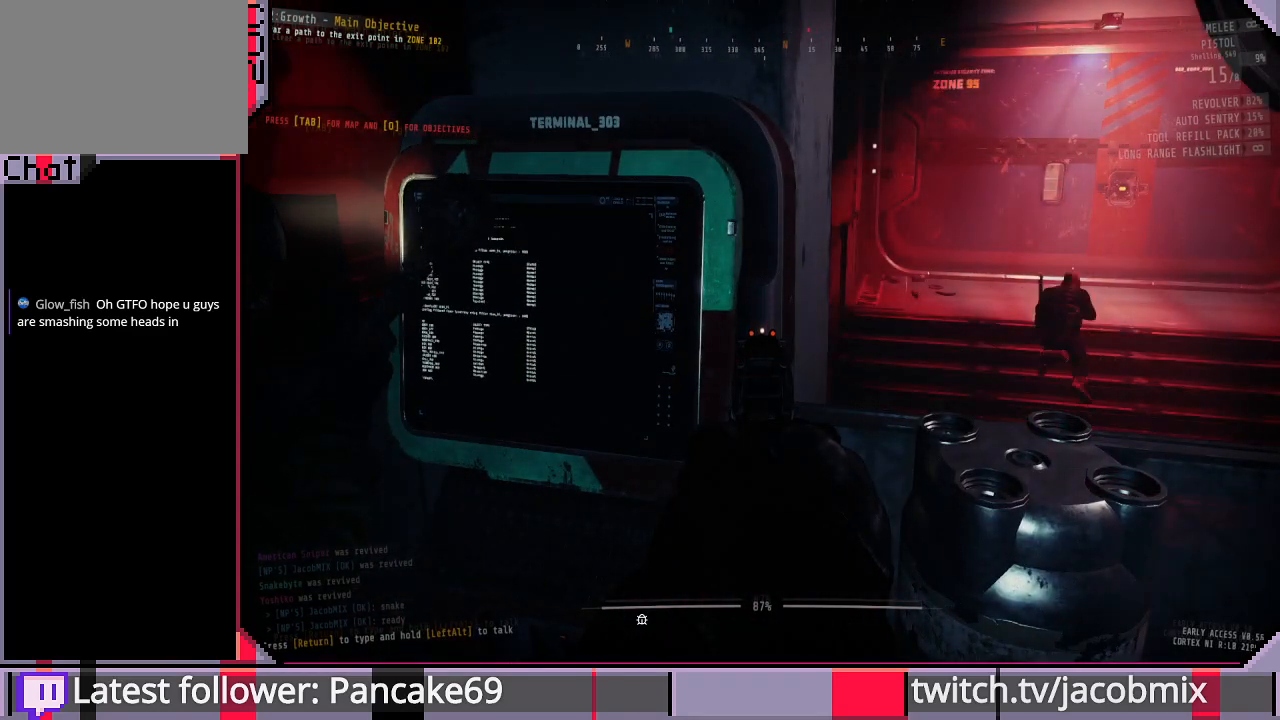
{"keys": [], "mouse": ["right"], "events": []}
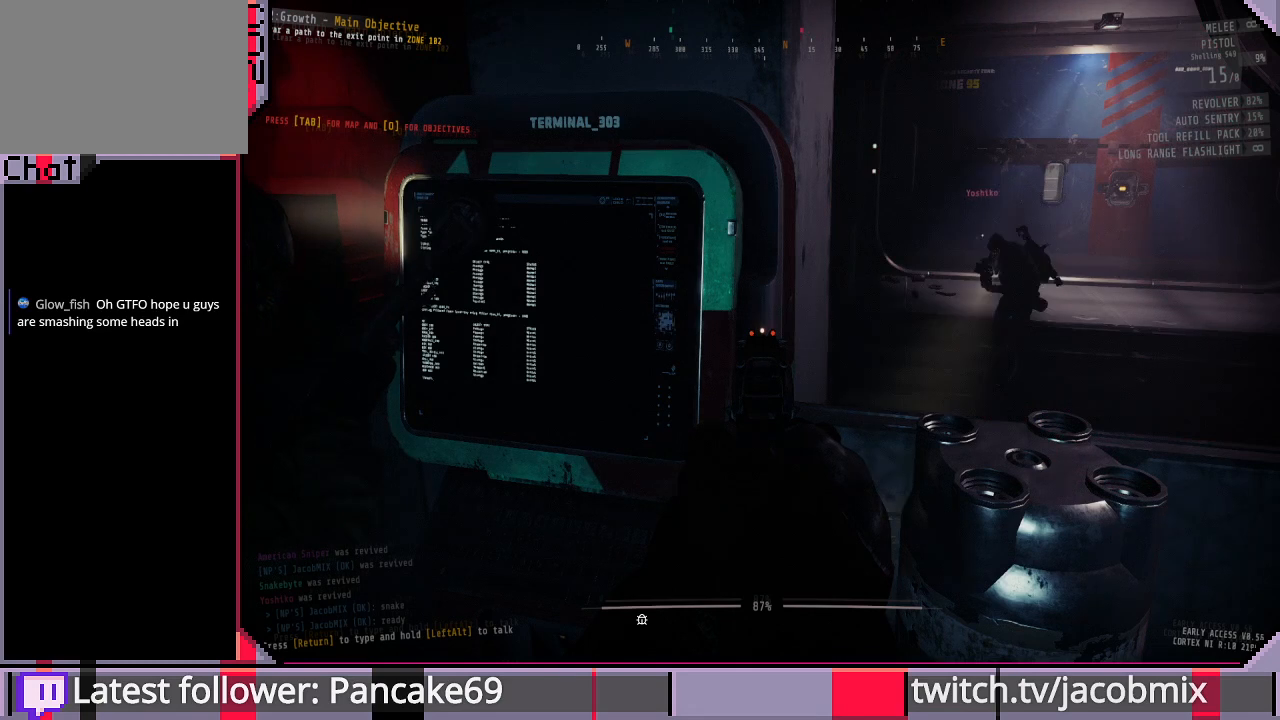
{"keys": [], "mouse": ["right"], "events": []}
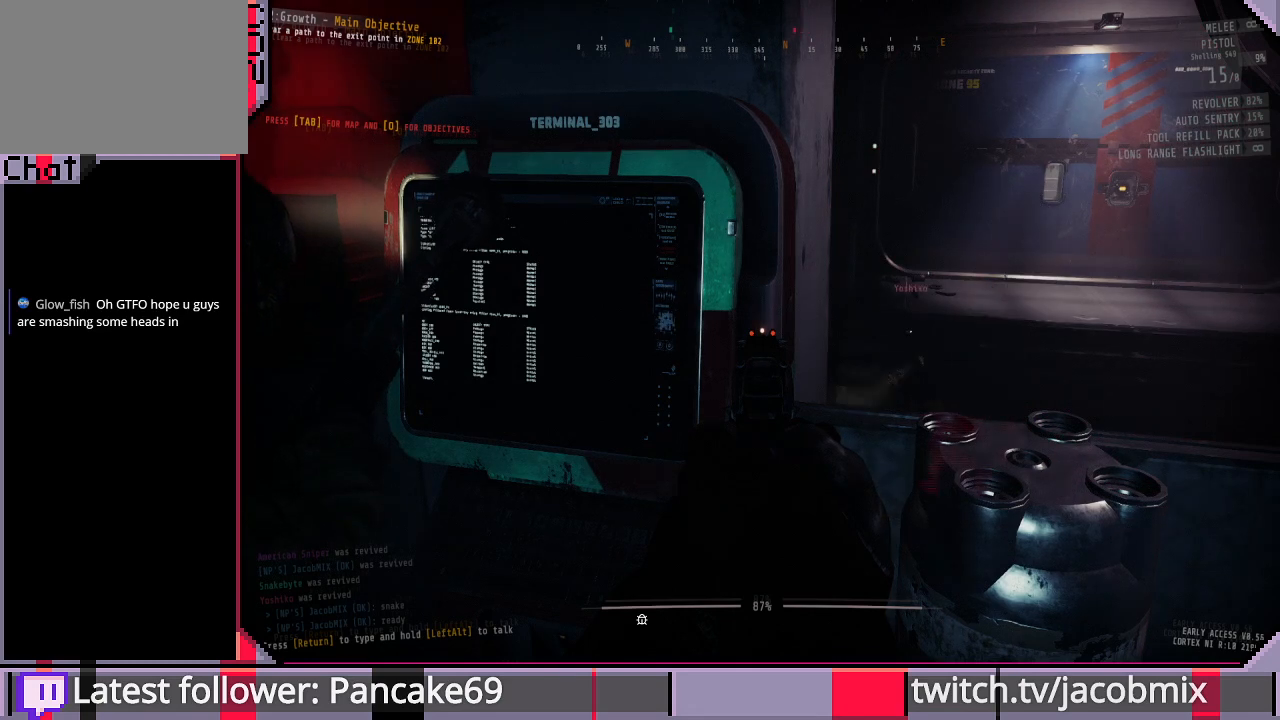
{"keys": [], "mouse": ["right"], "events": []}
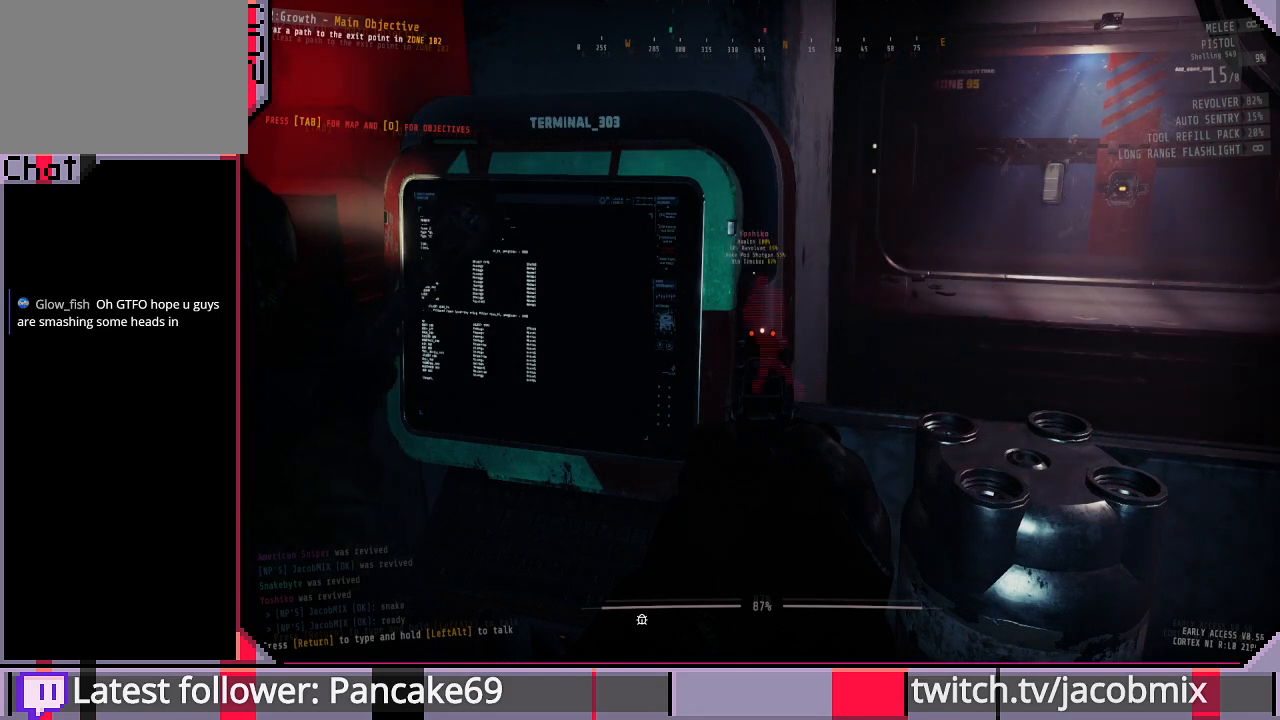
{"keys": [], "mouse": [], "events": [[500, "mouse_right", "up"]]}